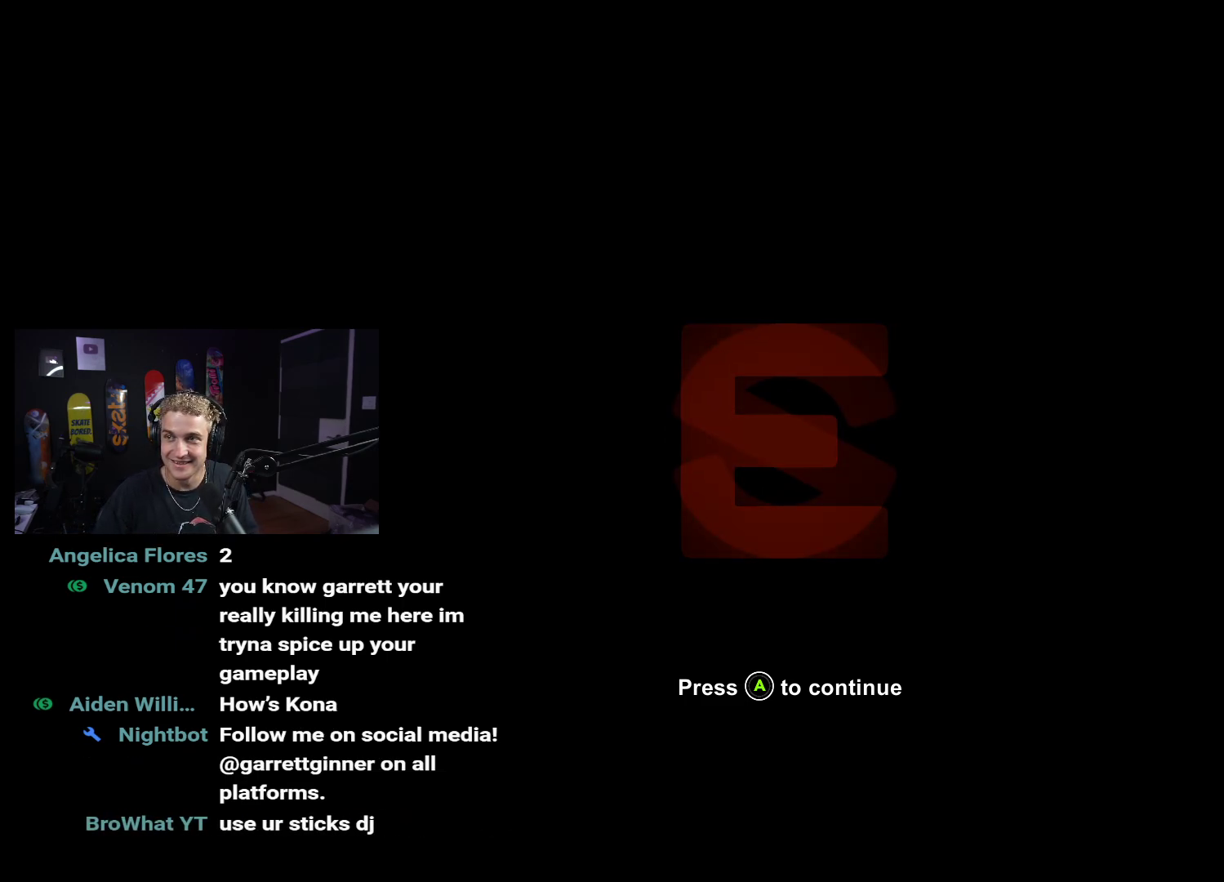
Gameplay with a controller (Xbox layout); each line is a JSON object with the inputs held at the frame after it. "events" lists button and stick changes between this image and that frame as [ms after this image, input, new state], when the widget could be followed in between.
{"buttons": [], "left_stick": "down", "right_stick": "center", "events": [[83, "left_stick", "up-right"], [133, "left_stick", "up"], [250, "A", "down"], [383, "A", "up"], [400, "left_stick", "down"]]}
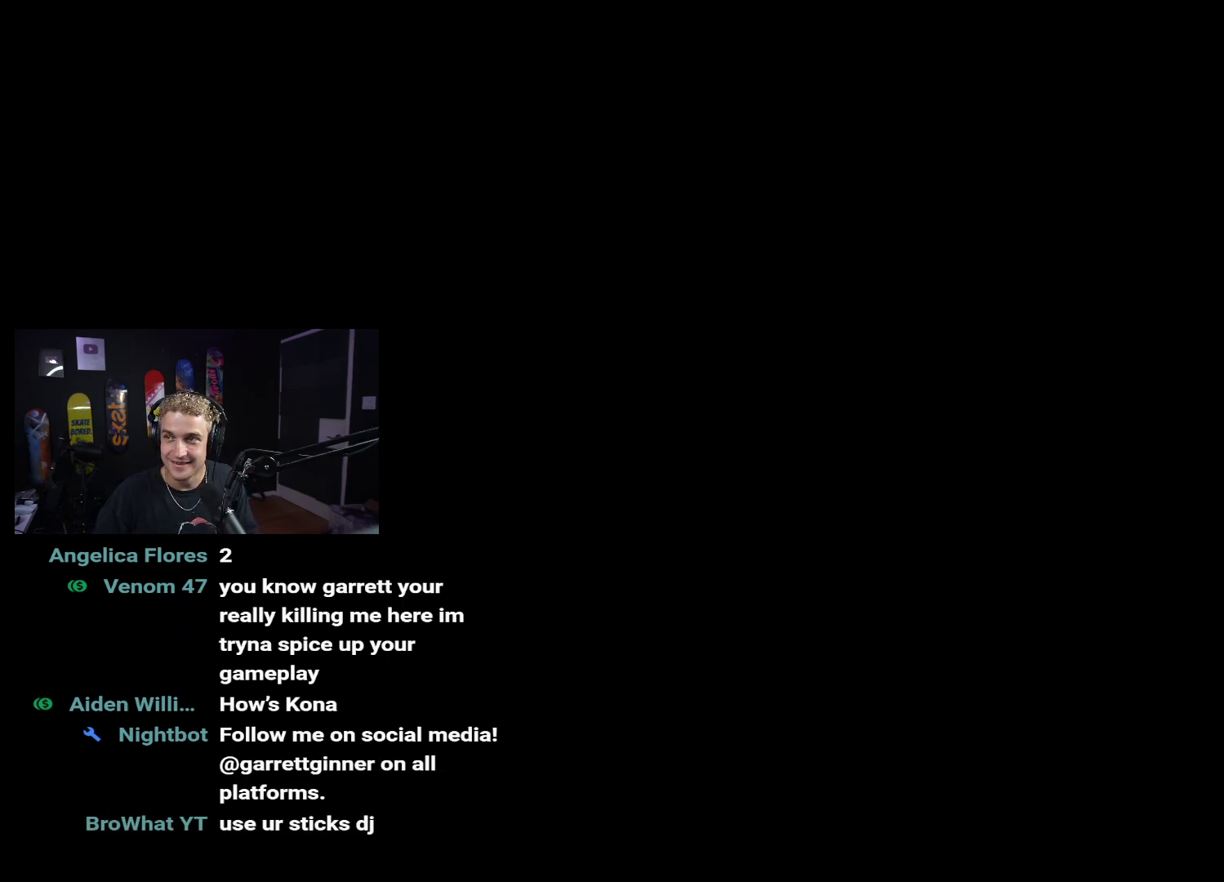
{"buttons": [], "left_stick": "center", "right_stick": "center", "events": [[150, "left_stick", "center"]]}
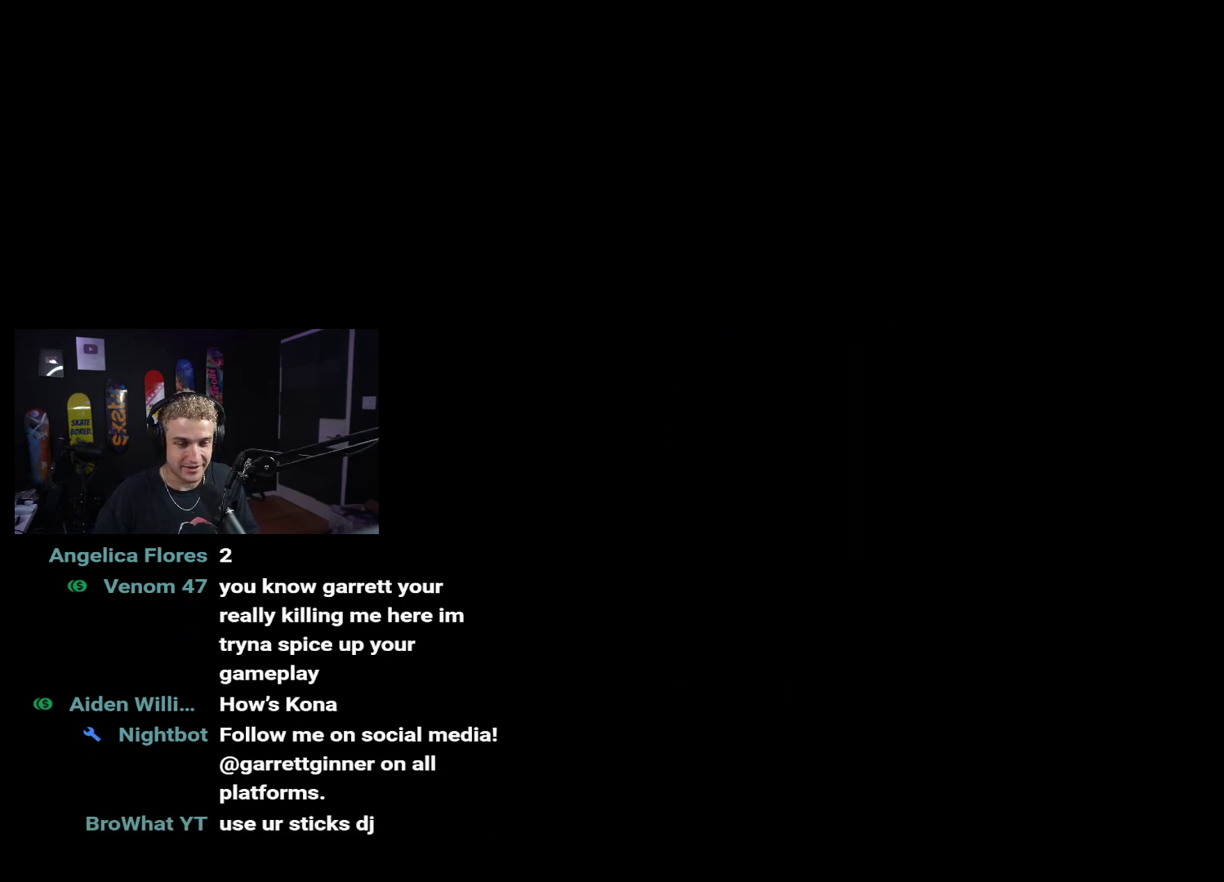
{"buttons": [], "left_stick": "center", "right_stick": "center", "events": []}
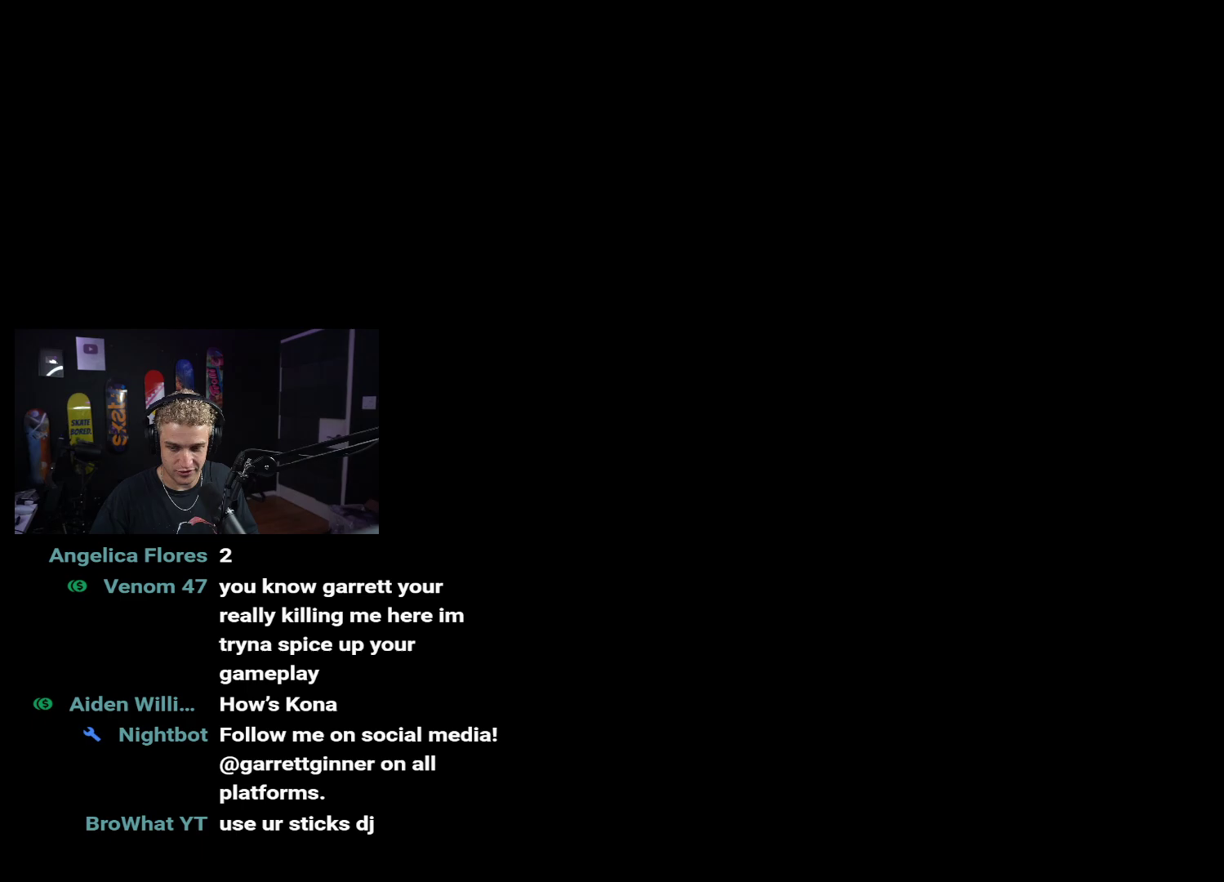
{"buttons": [], "left_stick": "center", "right_stick": "center", "events": []}
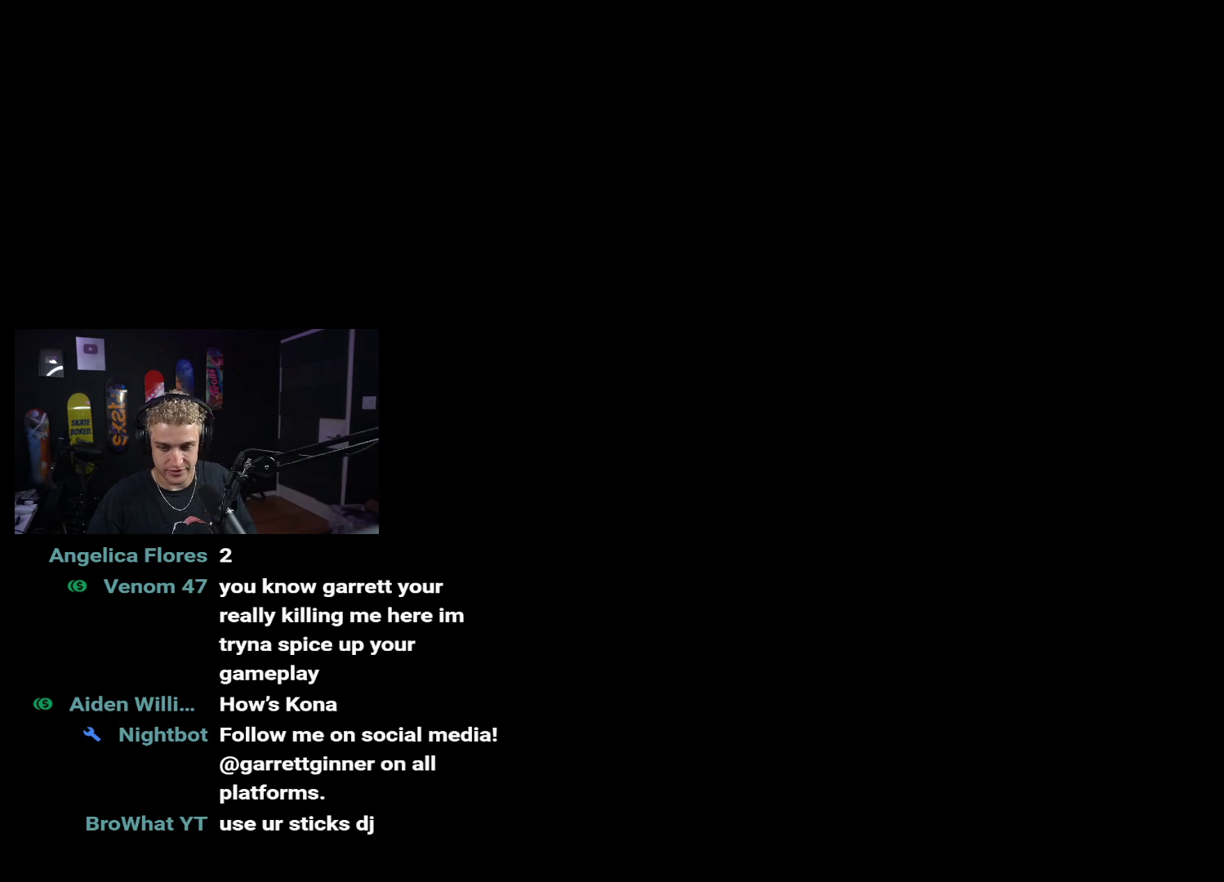
{"buttons": [], "left_stick": "center", "right_stick": "center", "events": []}
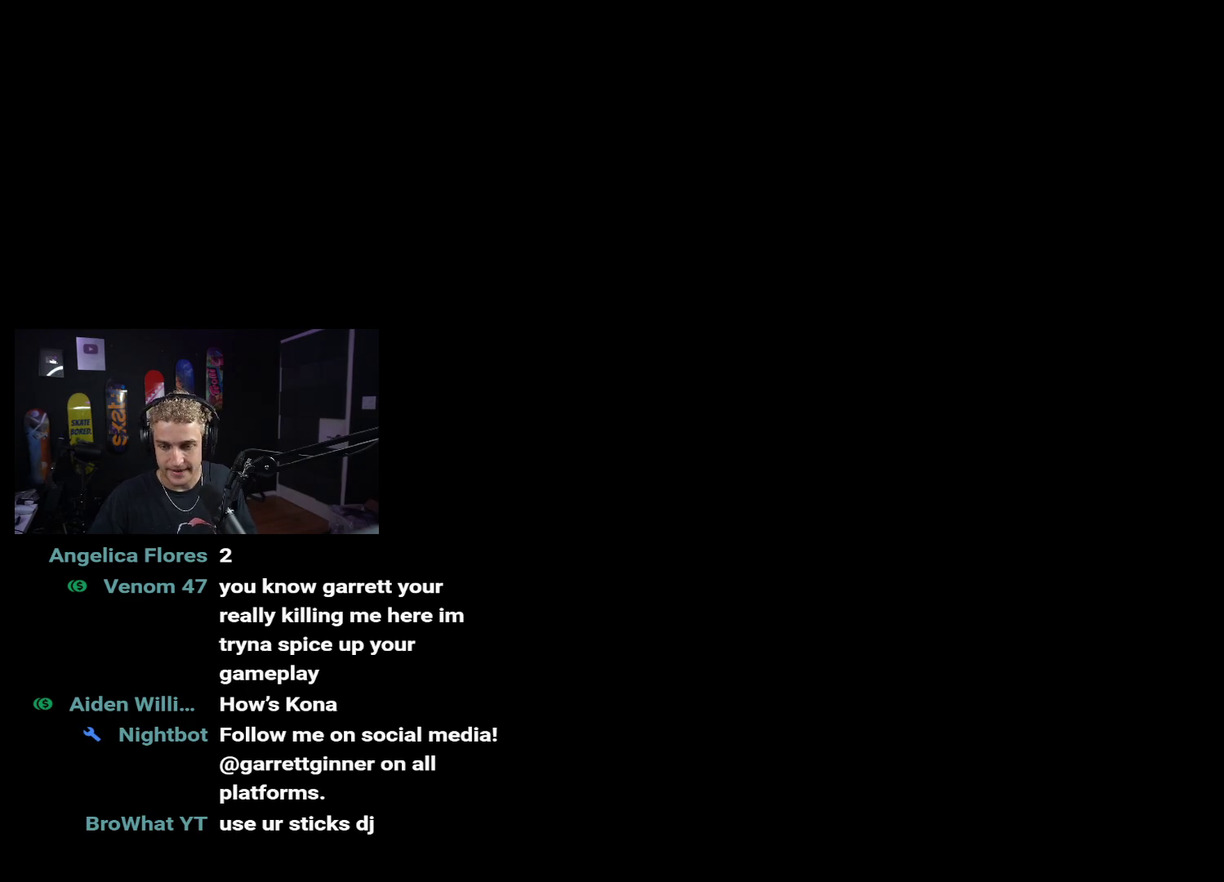
{"buttons": [], "left_stick": "center", "right_stick": "center", "events": []}
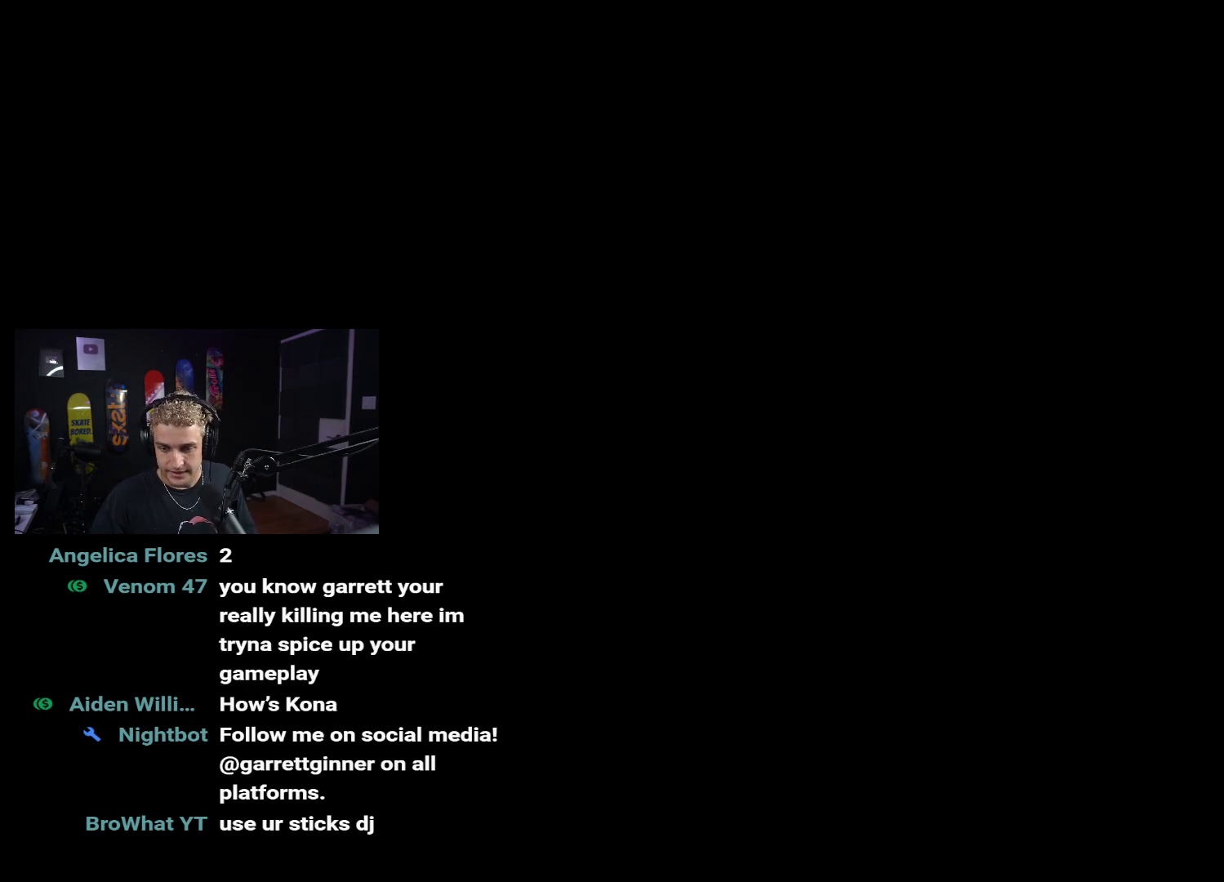
{"buttons": [], "left_stick": "center", "right_stick": "center", "events": []}
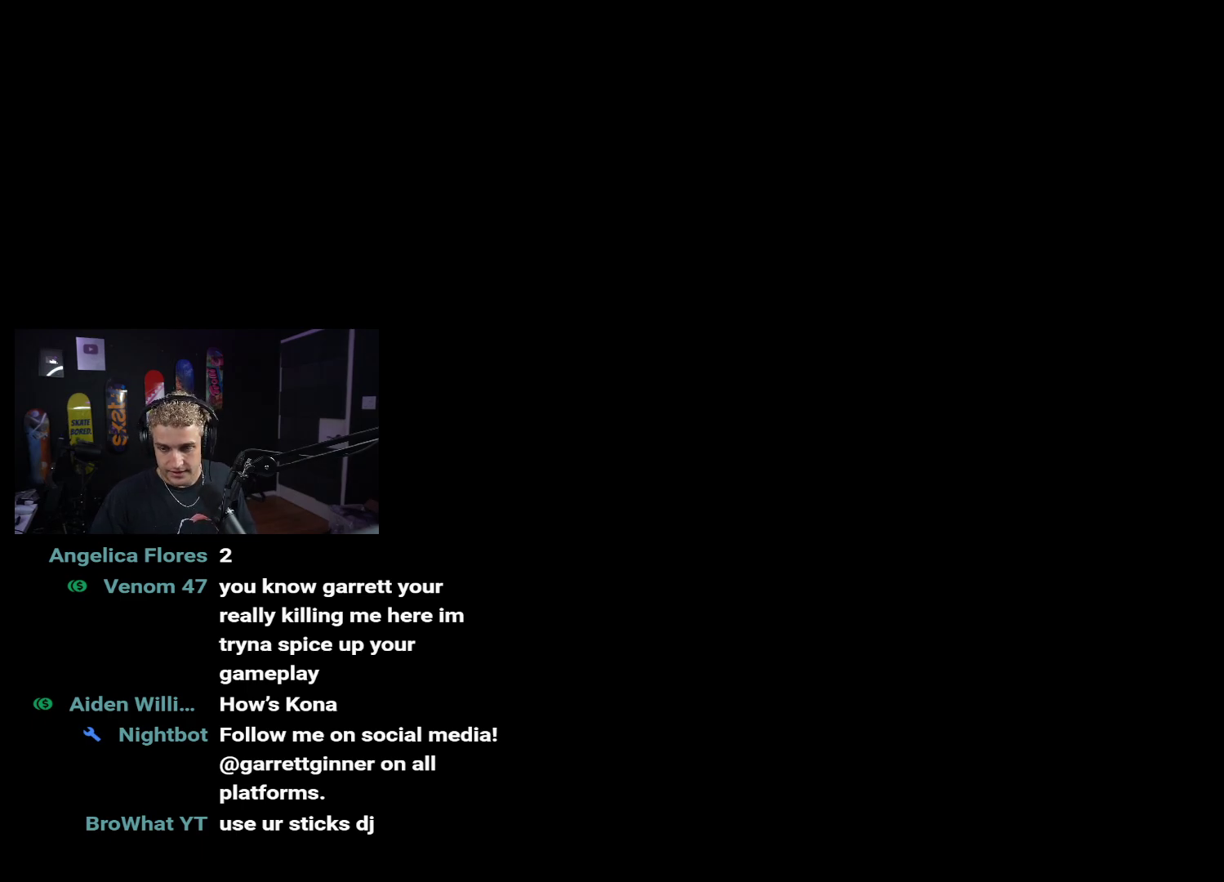
{"buttons": [], "left_stick": "center", "right_stick": "center", "events": []}
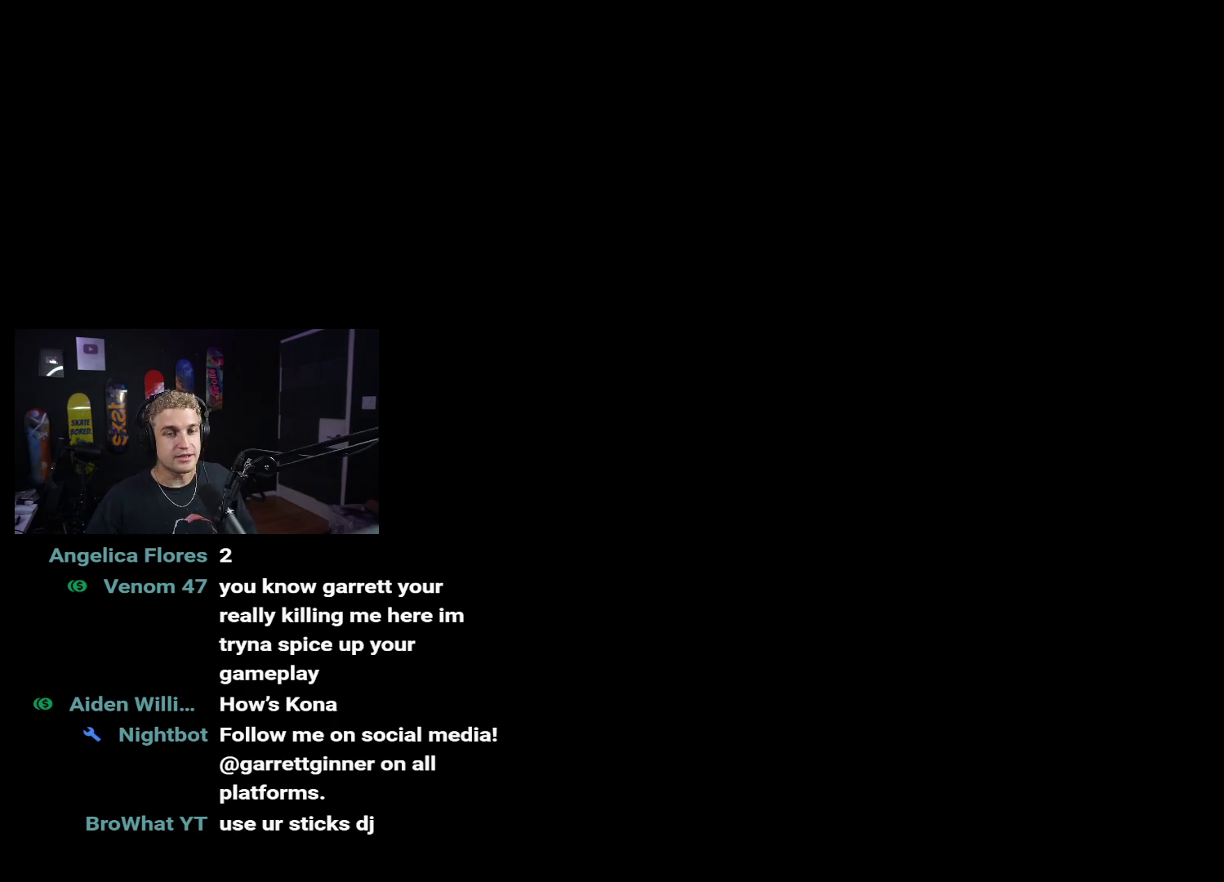
{"buttons": [], "left_stick": "center", "right_stick": "center", "events": []}
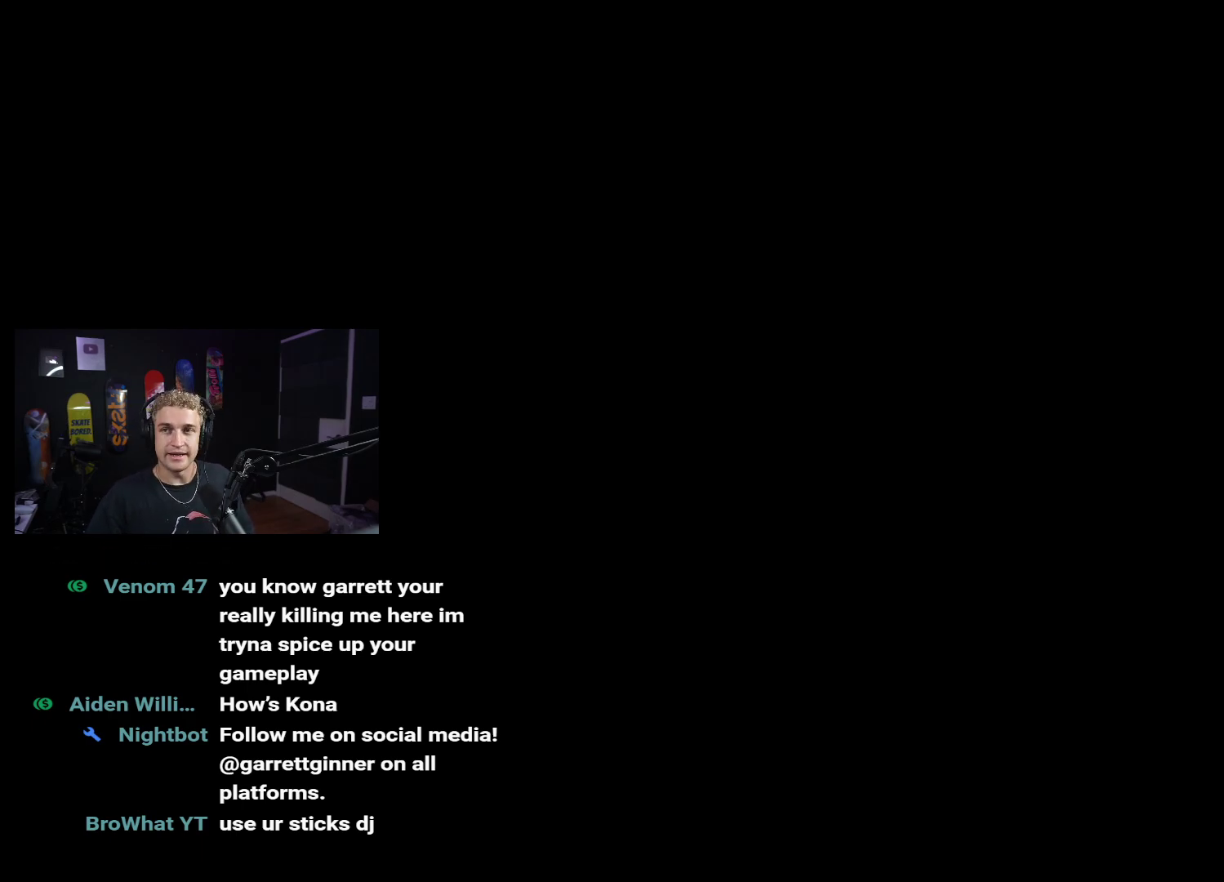
{"buttons": [], "left_stick": "center", "right_stick": "center", "events": []}
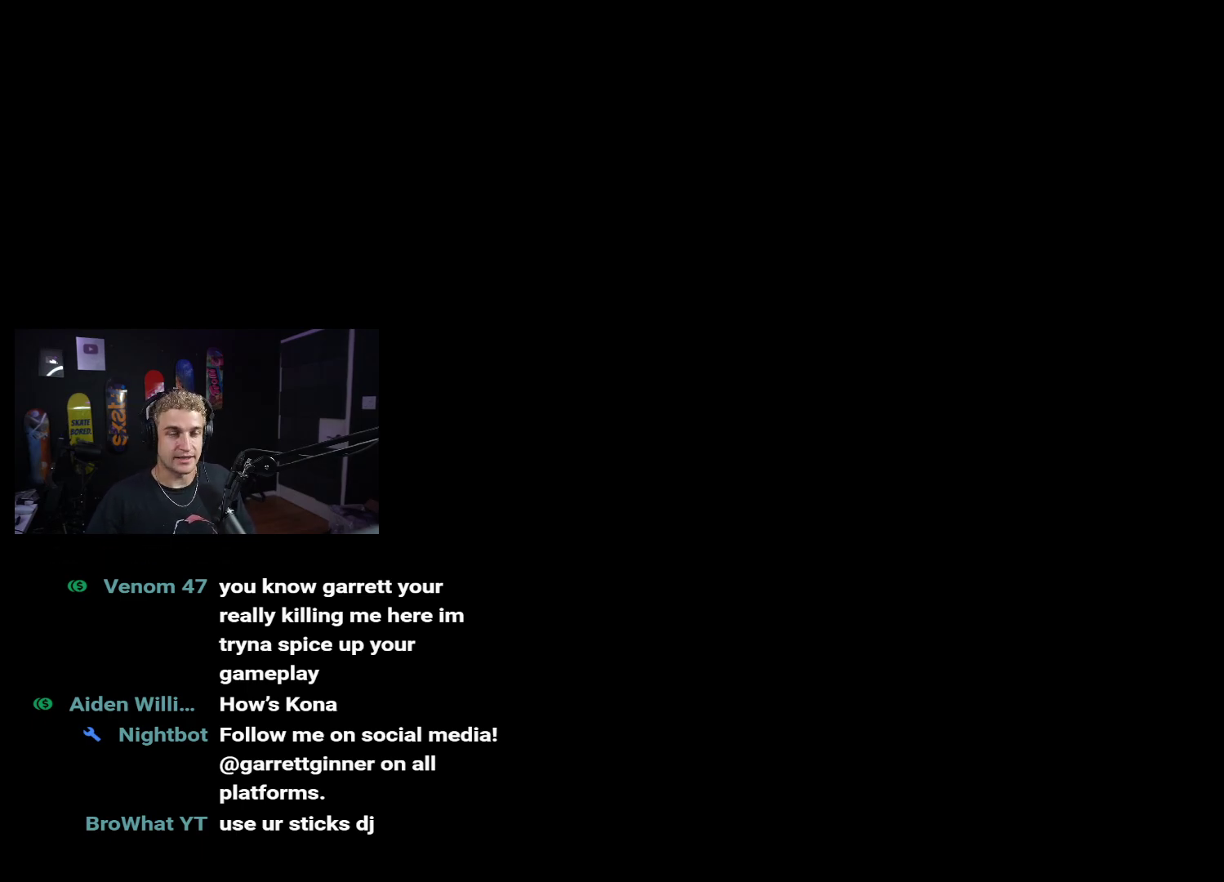
{"buttons": [], "left_stick": "center", "right_stick": "center", "events": []}
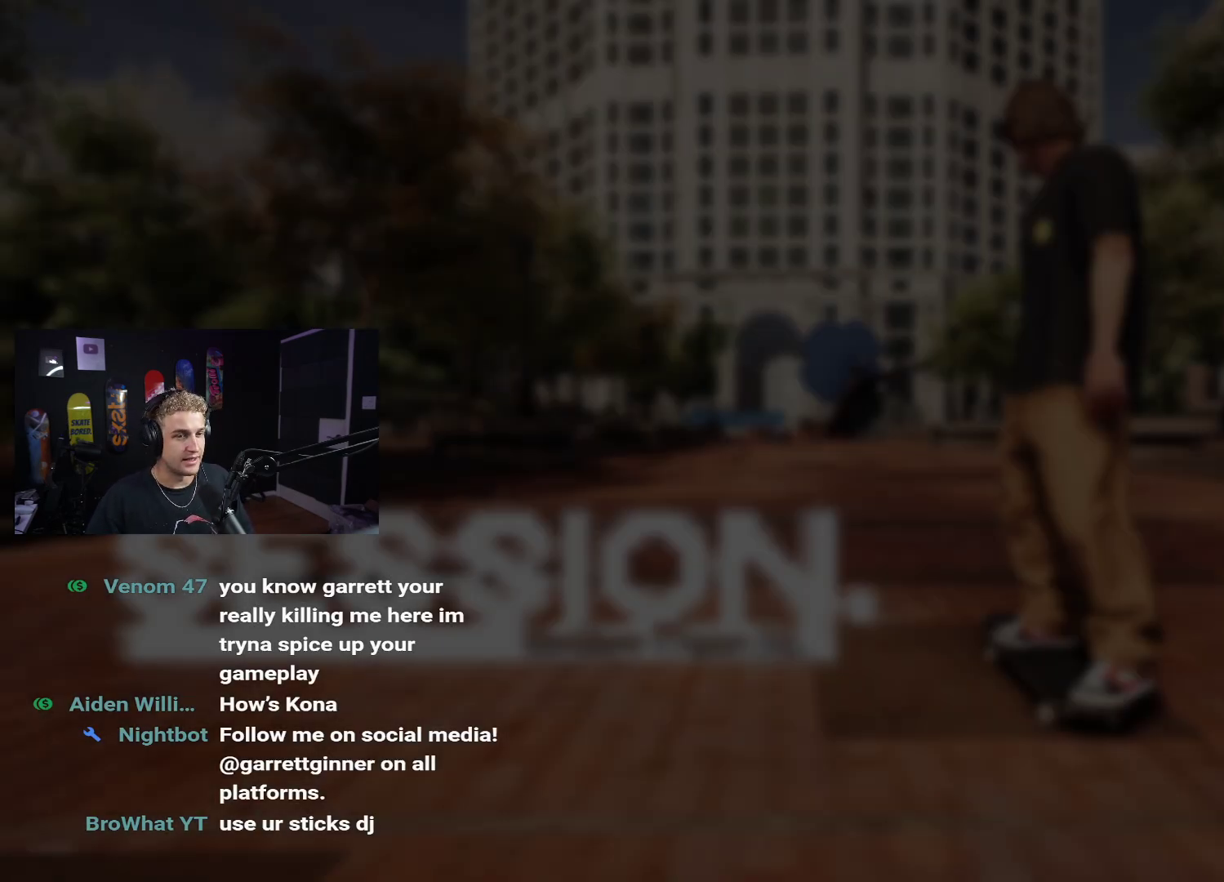
{"buttons": [], "left_stick": "center", "right_stick": "center", "events": []}
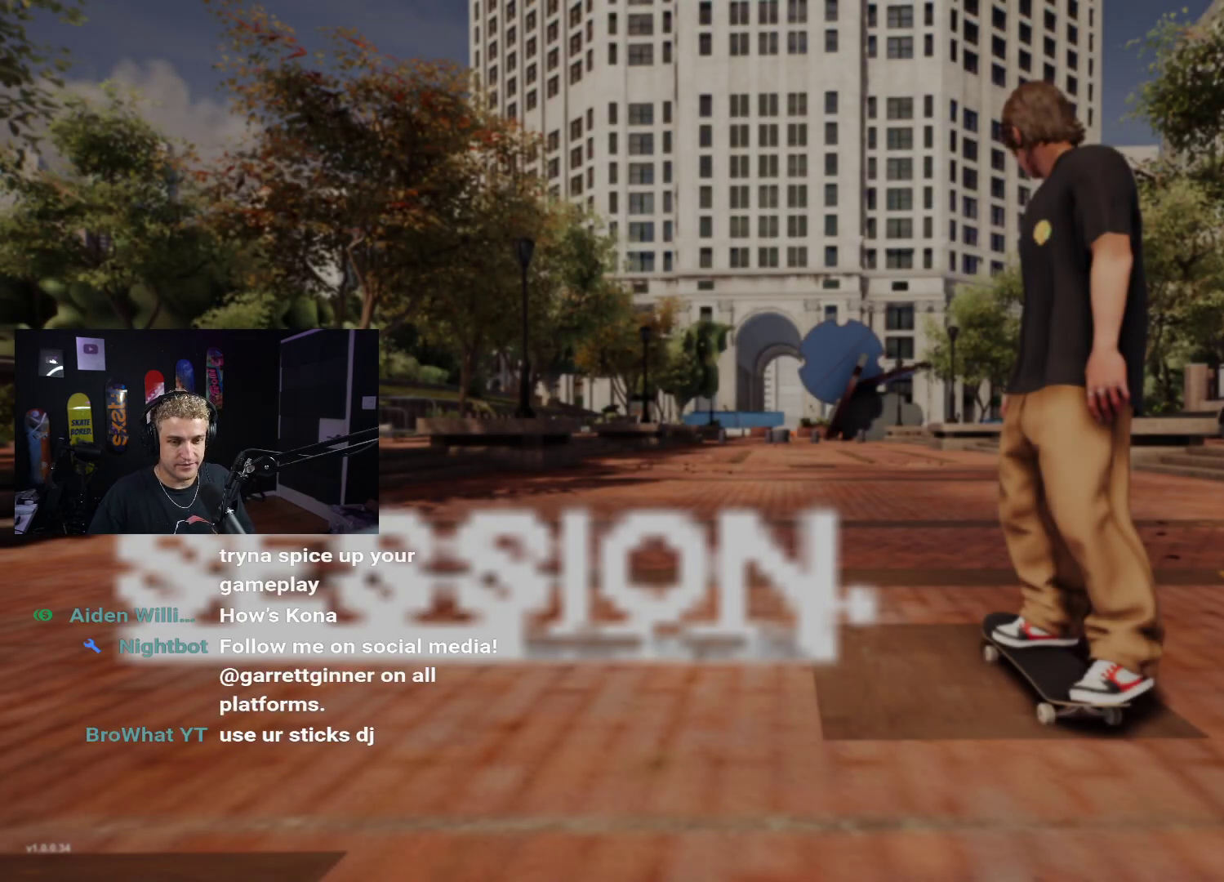
{"buttons": [], "left_stick": "center", "right_stick": "center", "events": [[17, "A", "down"], [133, "A", "up"], [367, "A", "down"], [483, "A", "up"]]}
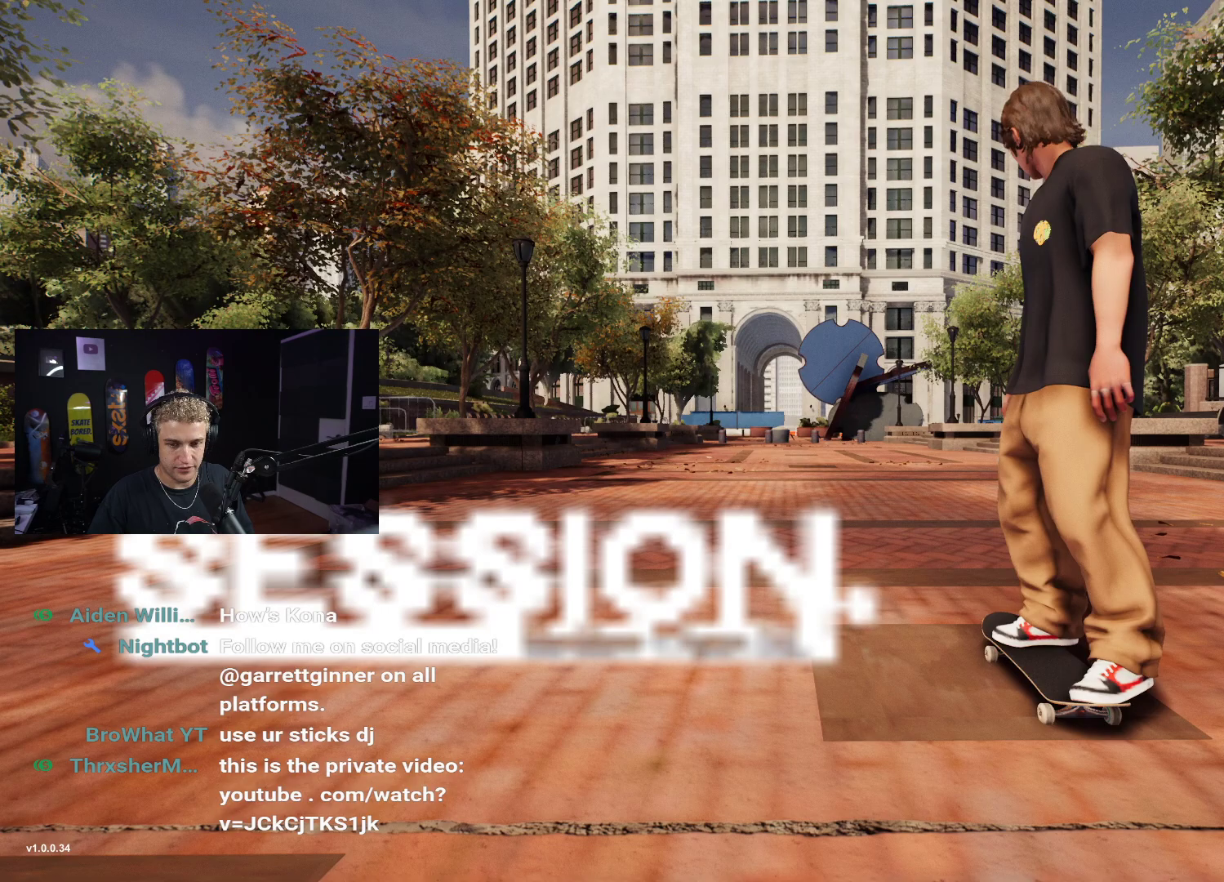
{"buttons": ["A"], "left_stick": "center", "right_stick": "center", "events": [[67, "A", "down"], [200, "A", "up"], [267, "A", "down"], [367, "A", "up"], [467, "A", "down"]]}
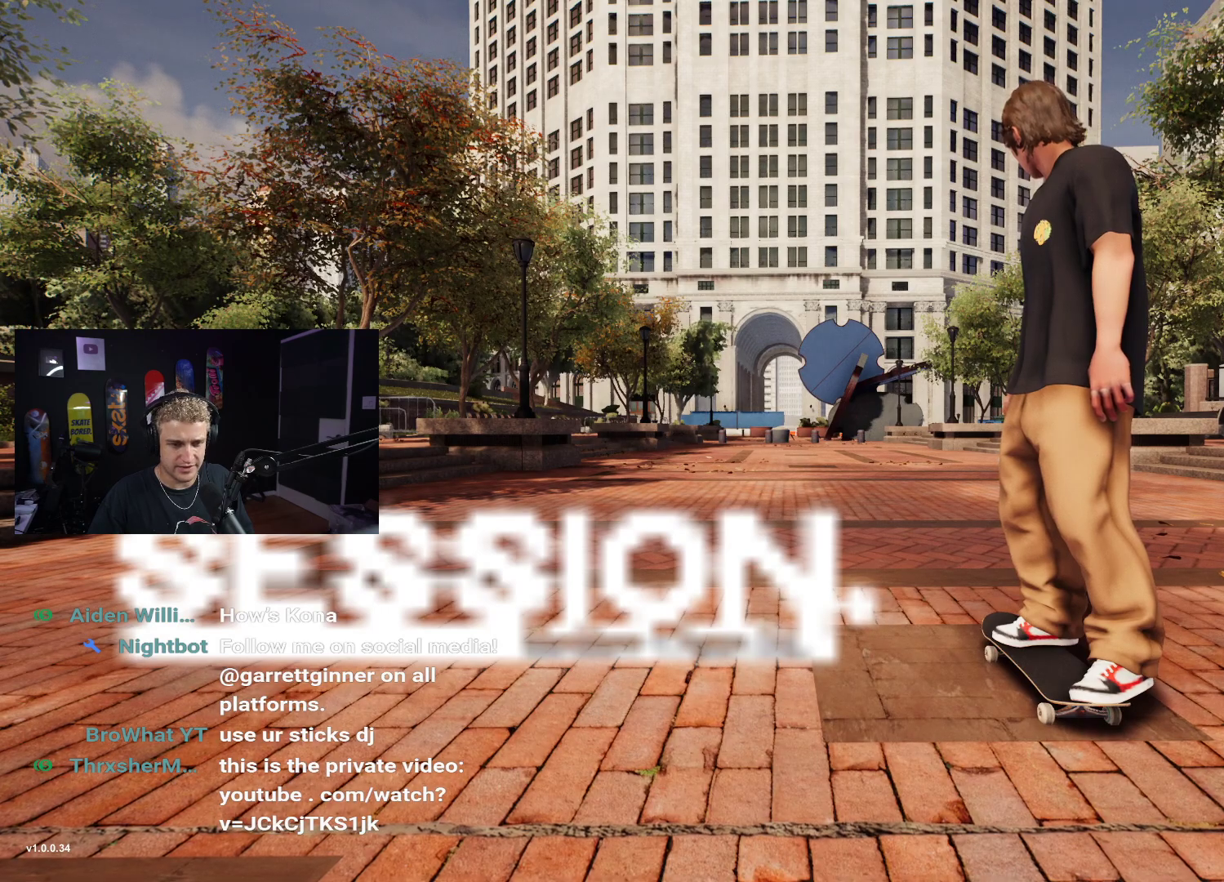
{"buttons": [], "left_stick": "center", "right_stick": "center", "events": [[67, "A", "up"], [133, "A", "down"], [267, "A", "up"], [317, "A", "down"], [467, "A", "up"]]}
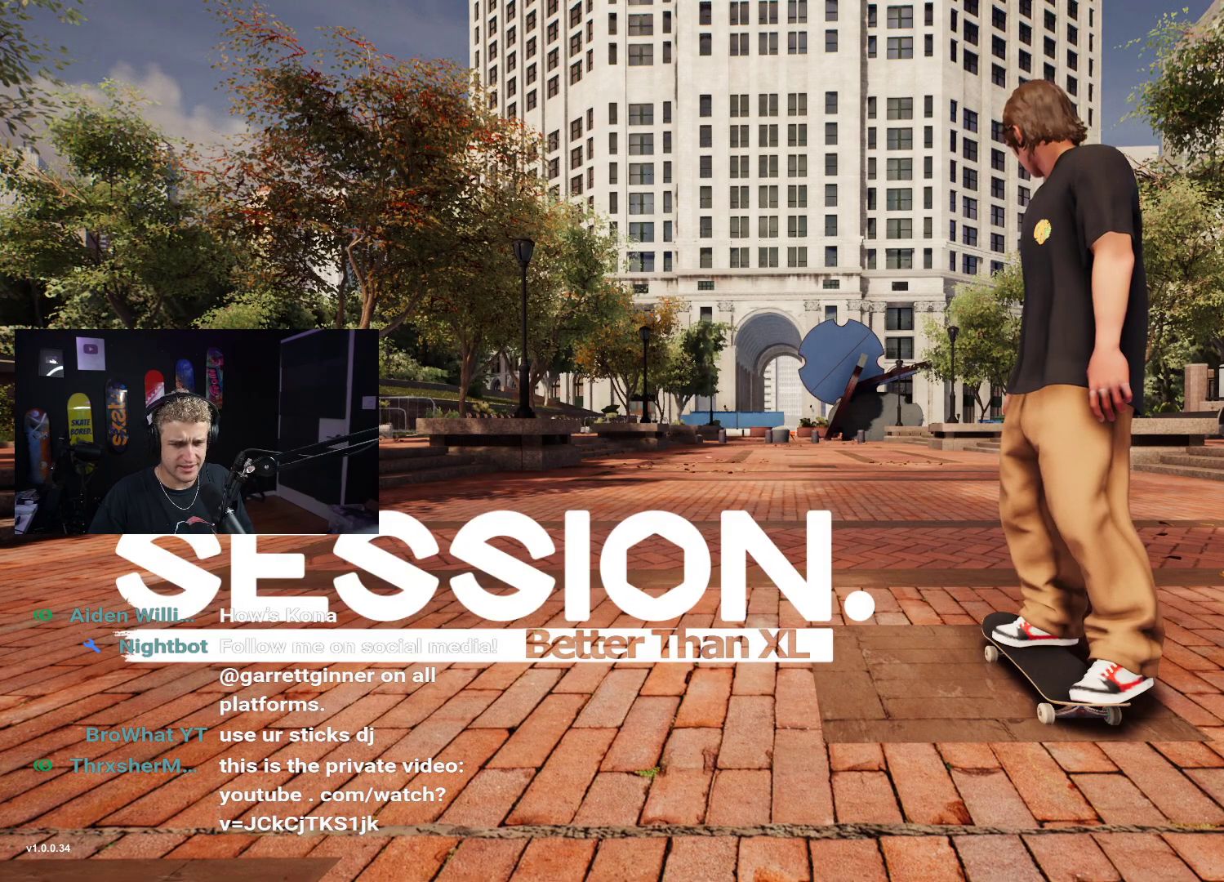
{"buttons": [], "left_stick": "center", "right_stick": "center", "events": [[33, "A", "down"], [133, "A", "up"], [383, "A", "down"], [500, "A", "up"]]}
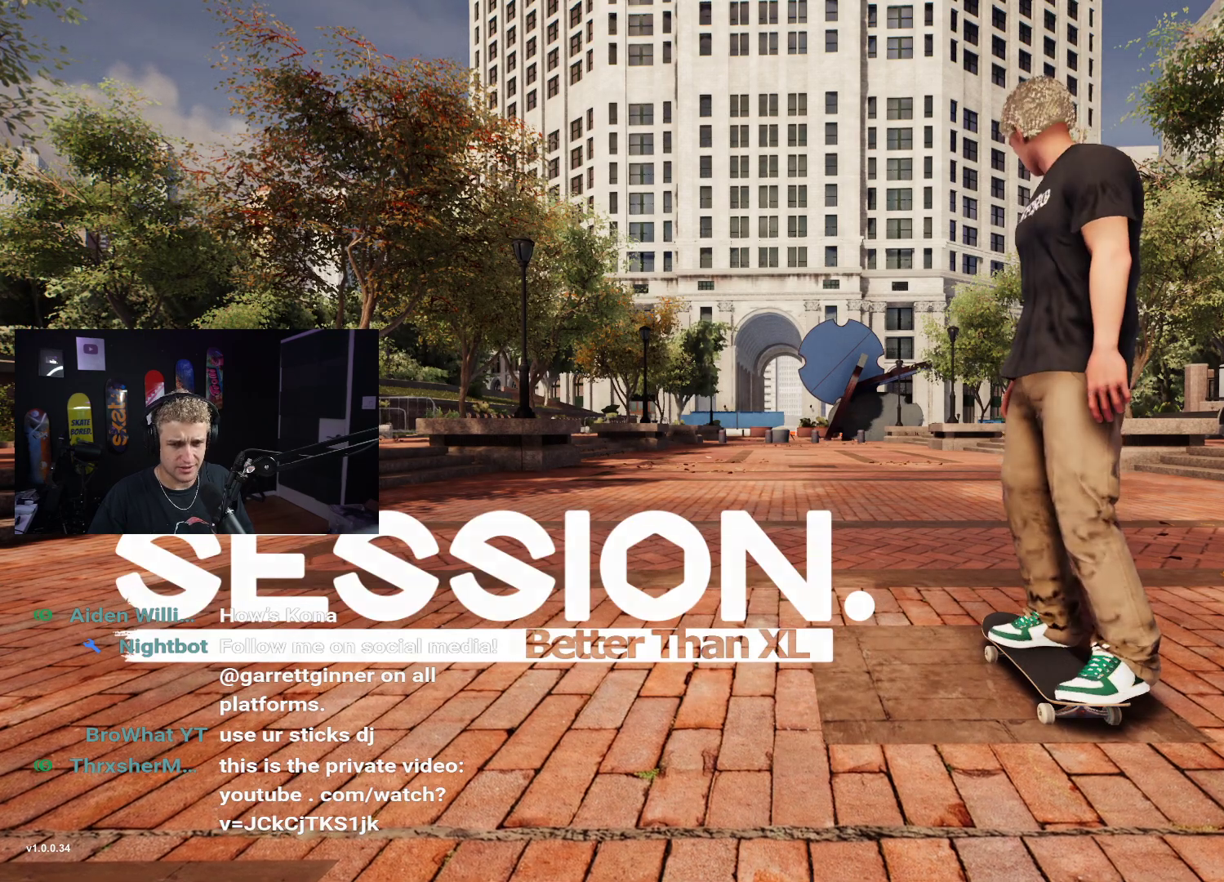
{"buttons": [], "left_stick": "center", "right_stick": "center", "events": [[67, "A", "down"], [183, "A", "up"], [267, "A", "down"], [367, "A", "up"]]}
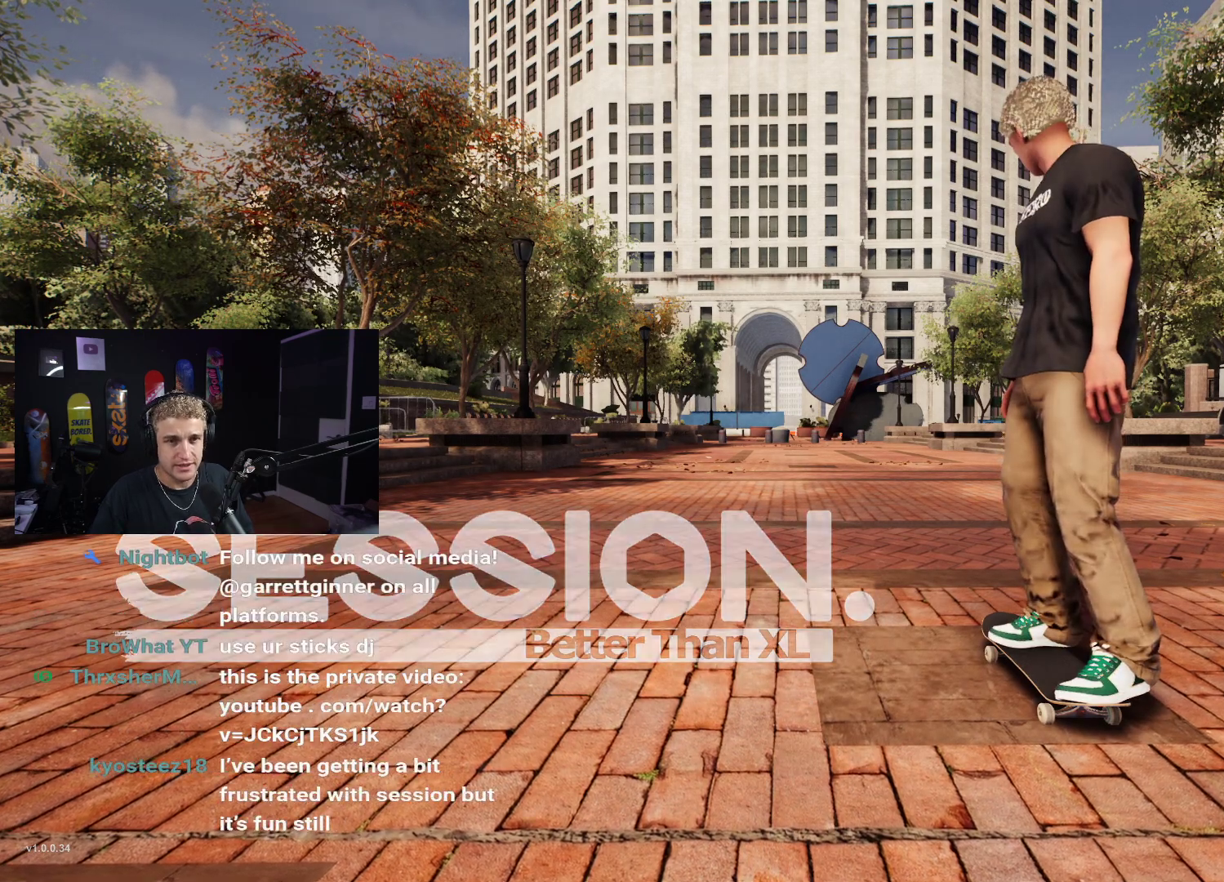
{"buttons": [], "left_stick": "center", "right_stick": "center", "events": []}
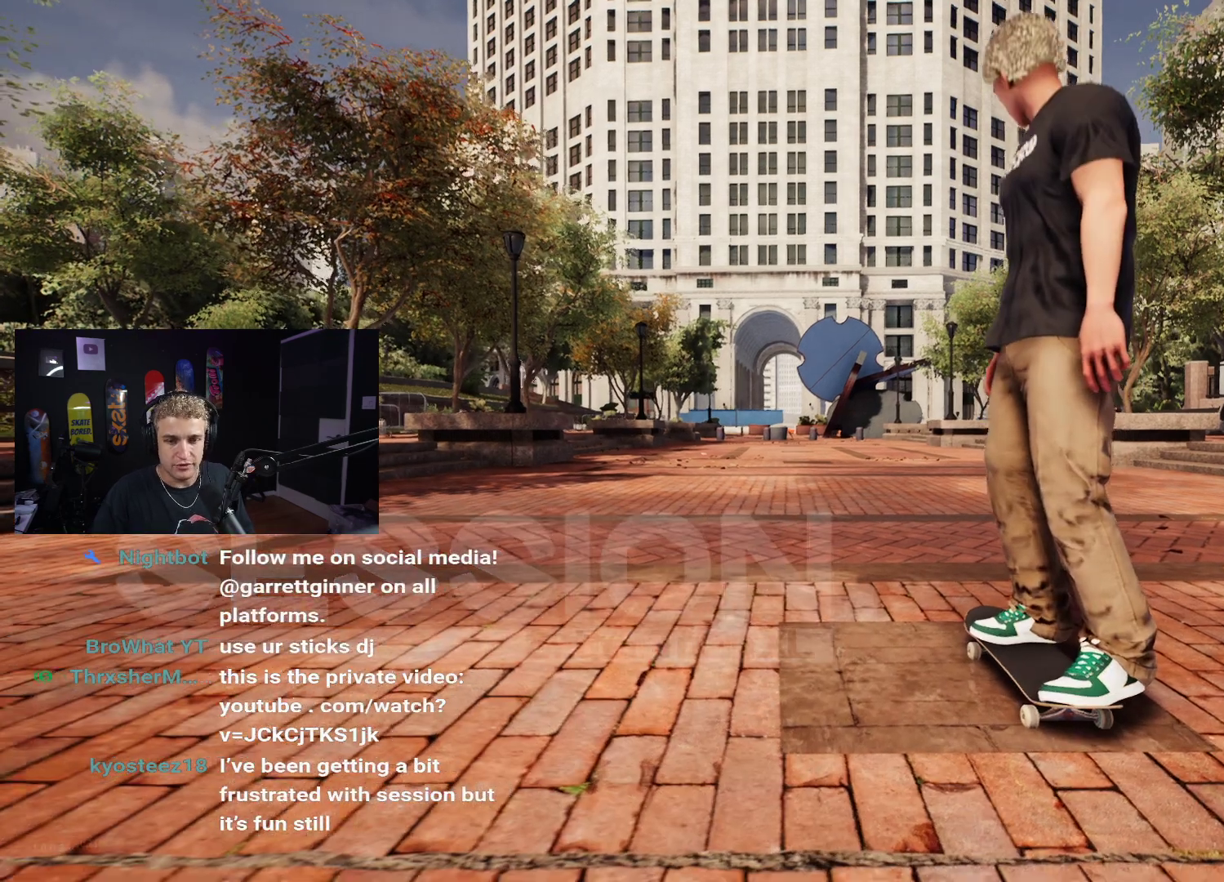
{"buttons": [], "left_stick": "center", "right_stick": "center", "events": []}
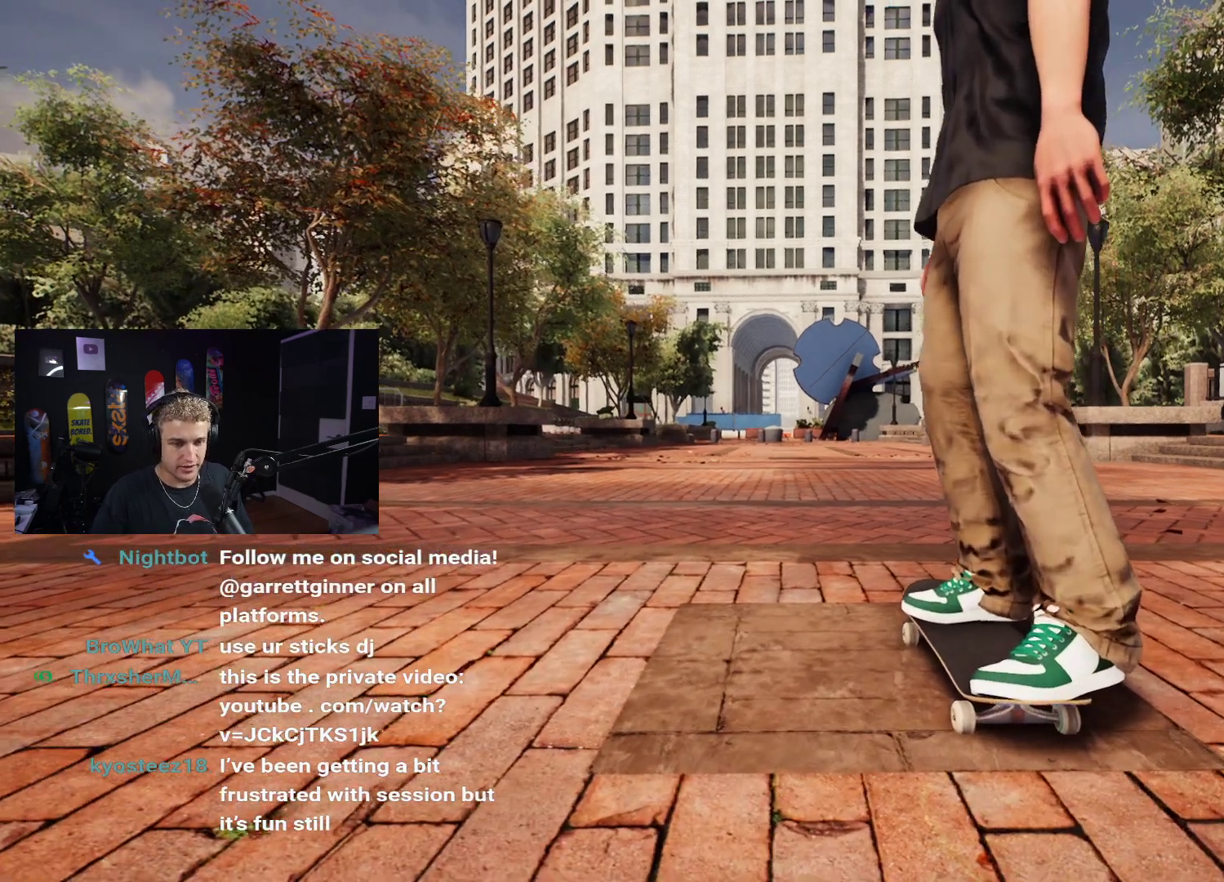
{"buttons": [], "left_stick": "center", "right_stick": "center", "events": []}
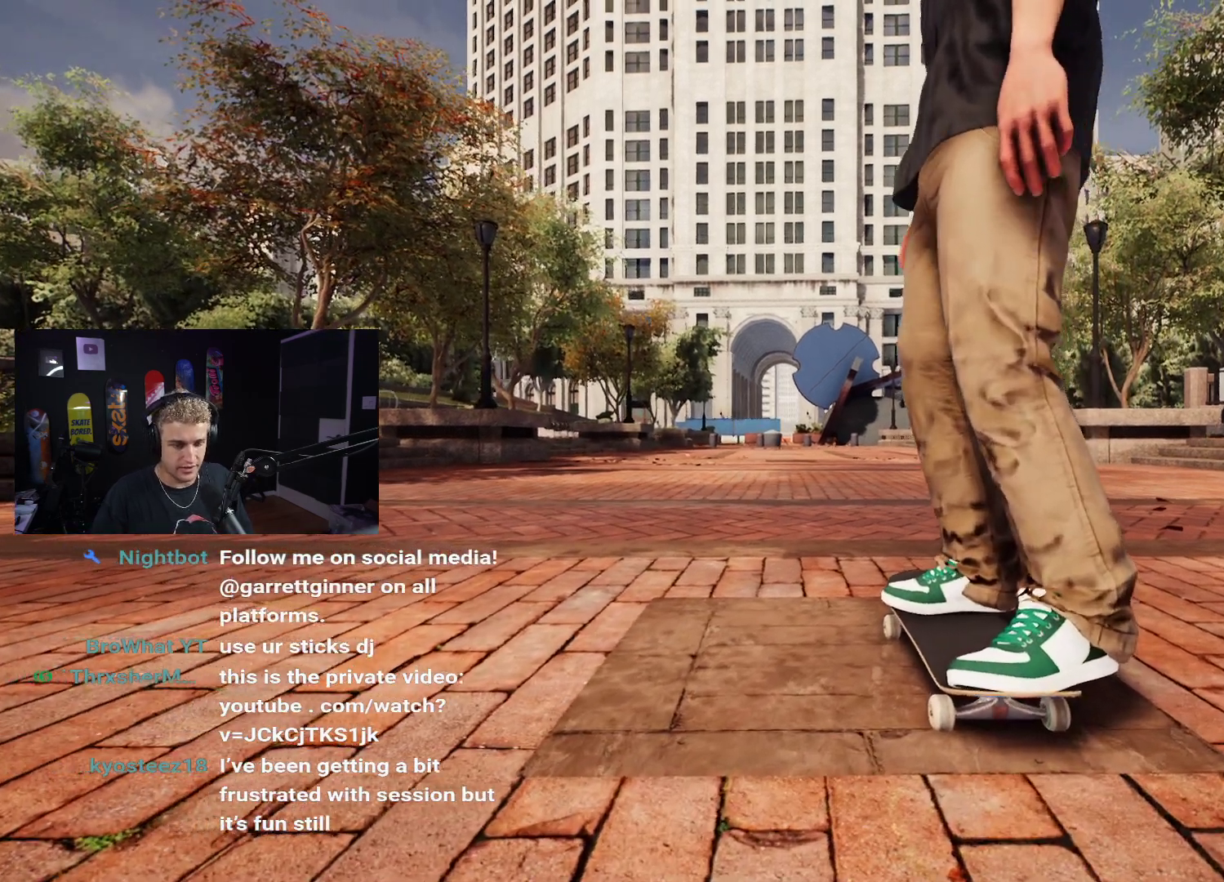
{"buttons": [], "left_stick": "center", "right_stick": "center", "events": []}
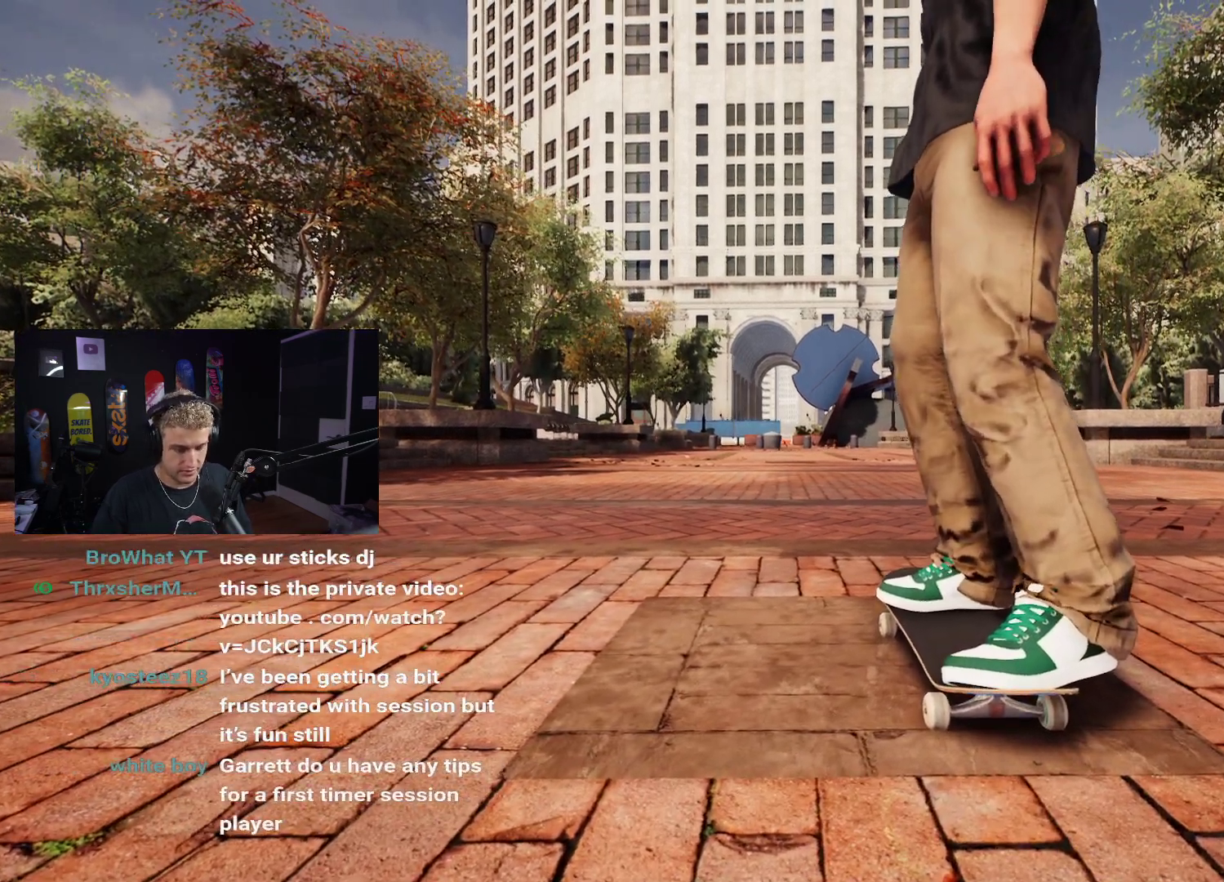
{"buttons": [], "left_stick": "left", "right_stick": "center", "events": [[267, "left_stick", "left"]]}
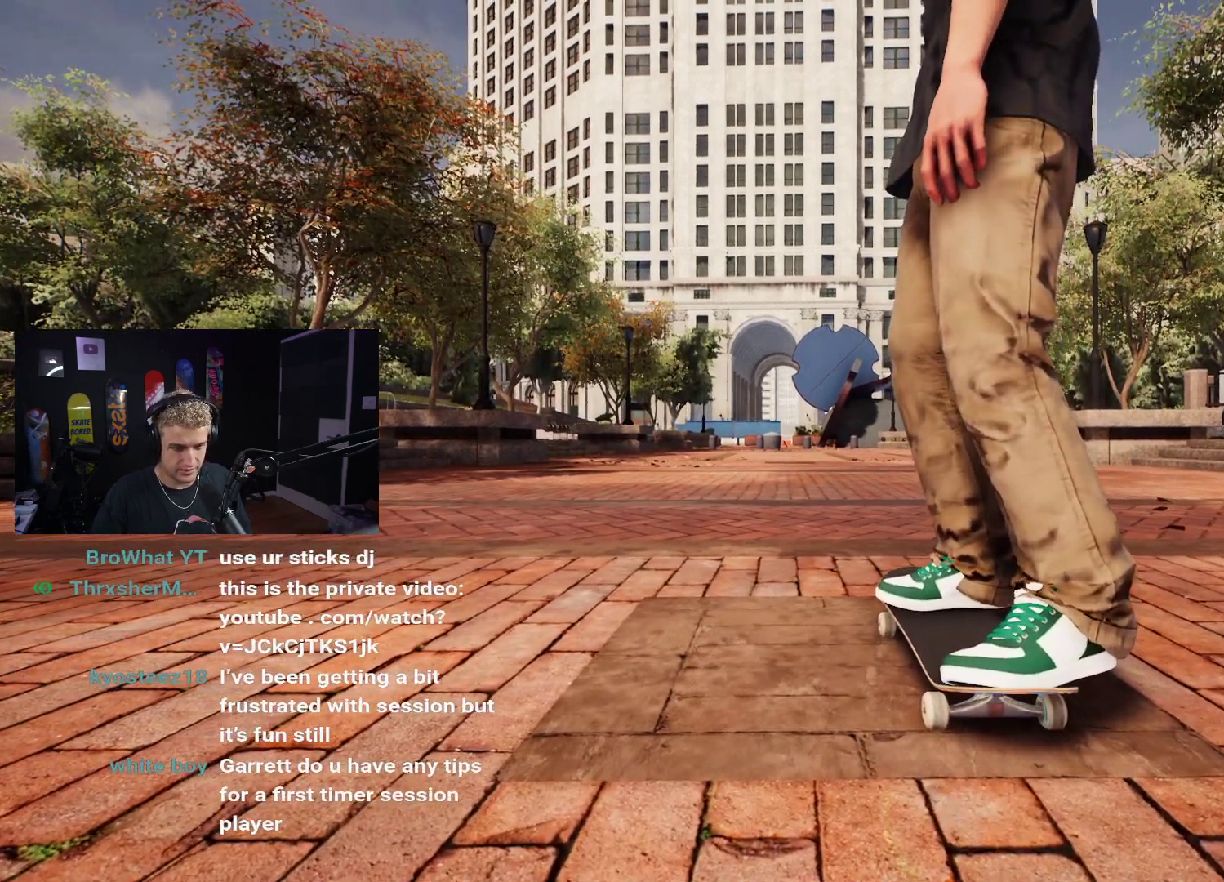
{"buttons": [], "left_stick": "left", "right_stick": "center", "events": [[50, "left_stick", "center"], [500, "left_stick", "left"]]}
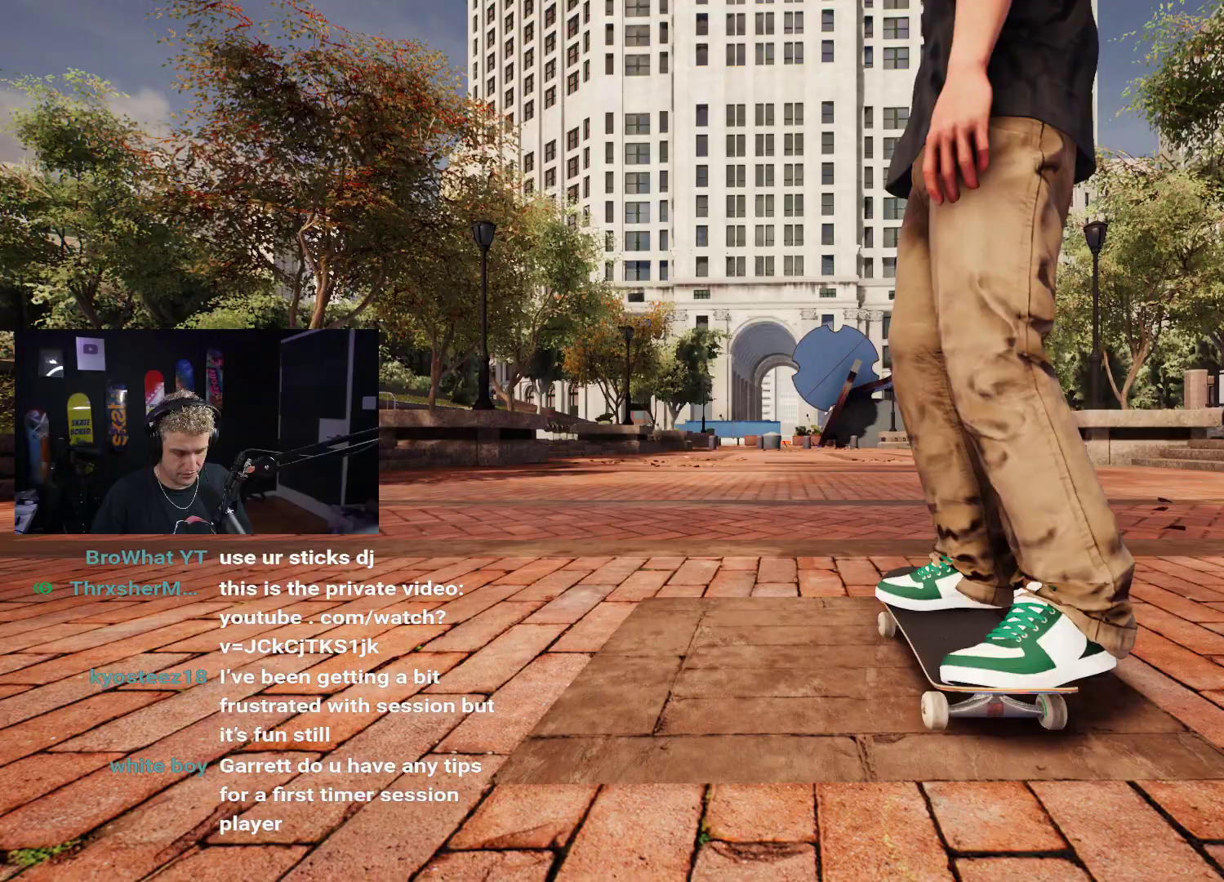
{"buttons": [], "left_stick": "center", "right_stick": "center", "events": [[283, "left_stick", "center"]]}
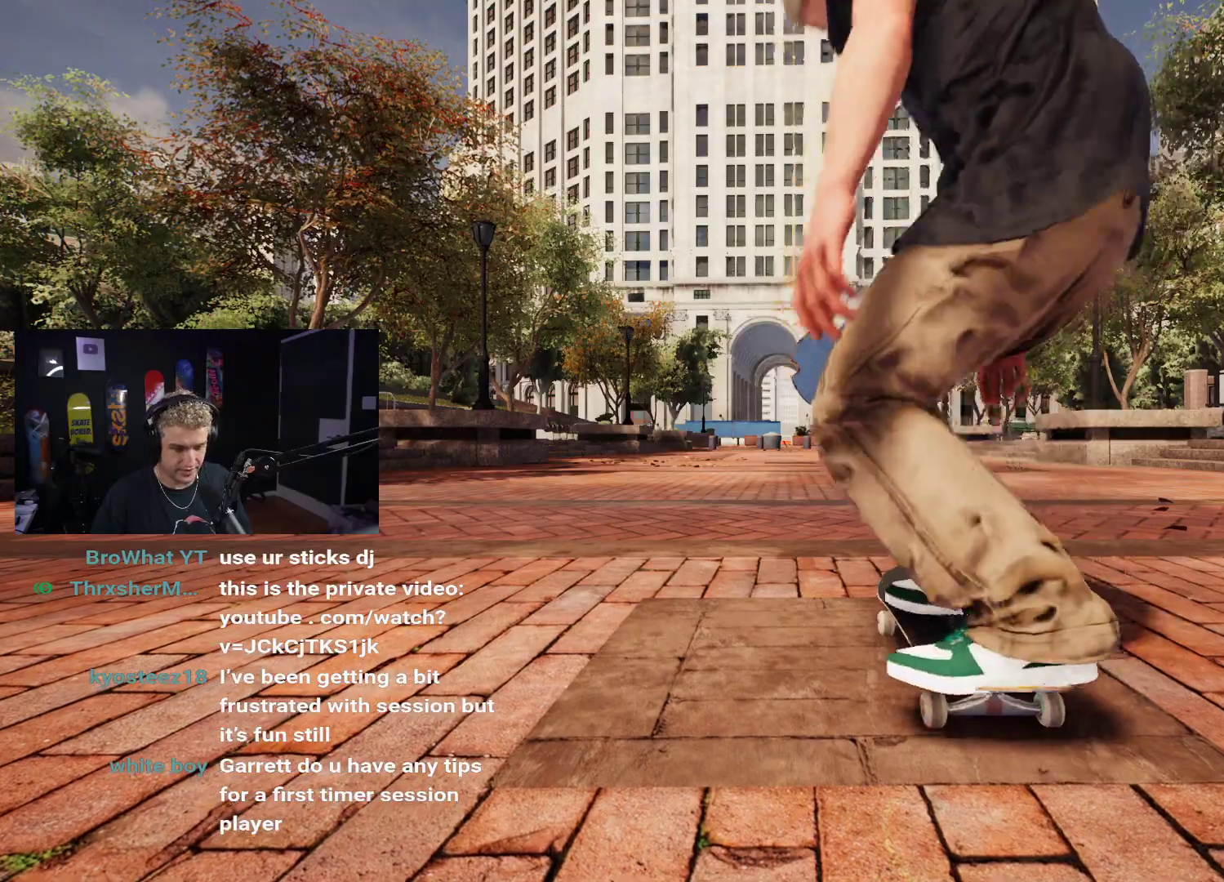
{"buttons": [], "left_stick": "center", "right_stick": "center", "events": []}
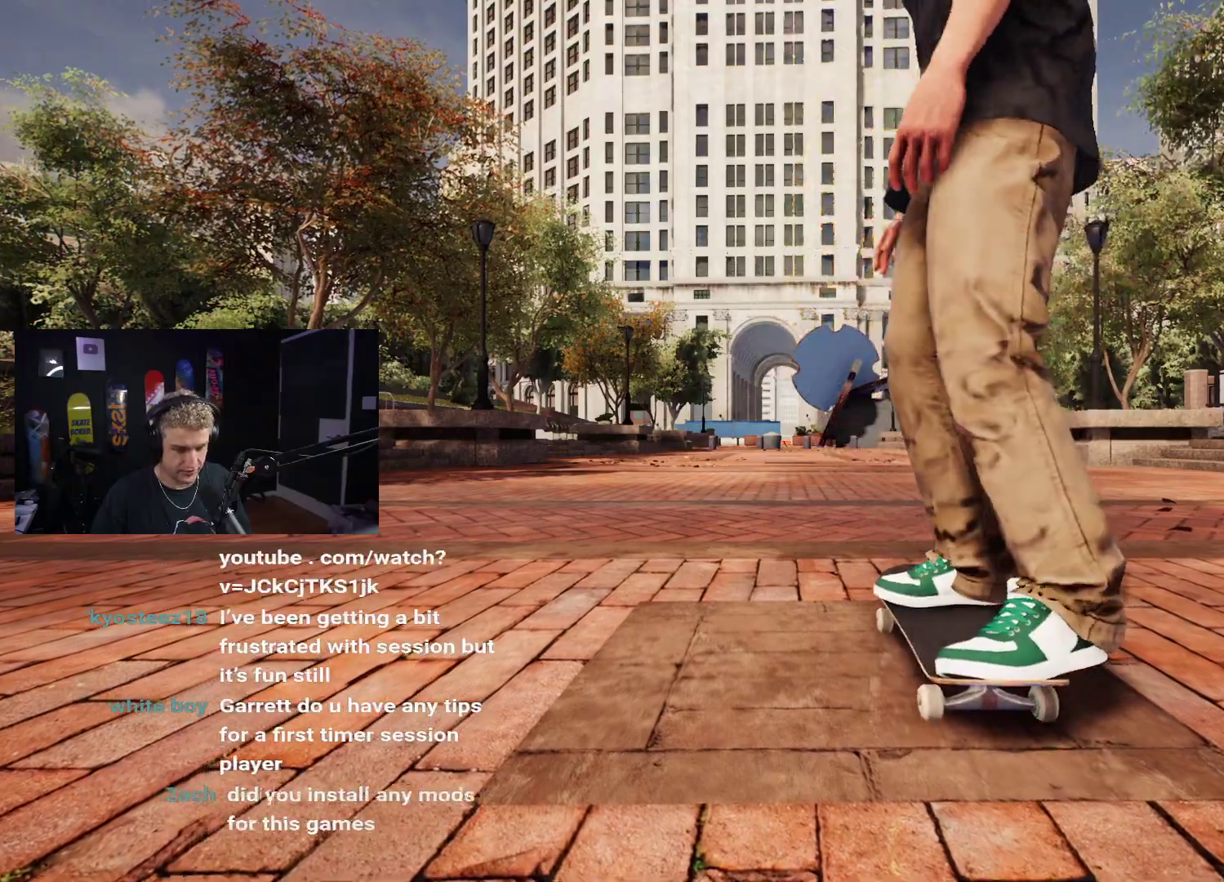
{"buttons": ["X", "L2"], "left_stick": "center", "right_stick": "center", "events": [[283, "X", "down"], [367, "L2", "down"]]}
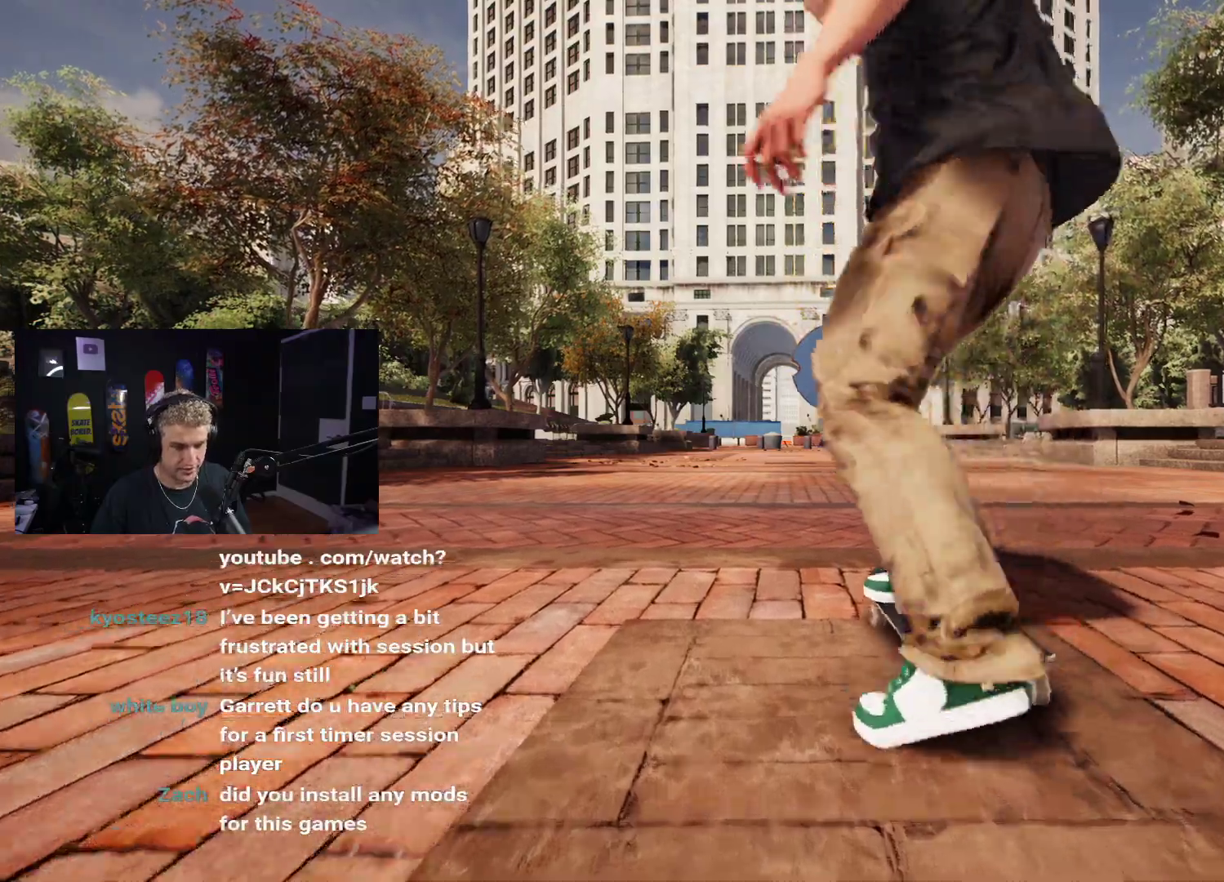
{"buttons": ["R2"], "left_stick": "center", "right_stick": "center", "events": [[167, "X", "up"], [267, "L2", "up"], [267, "R2", "down"]]}
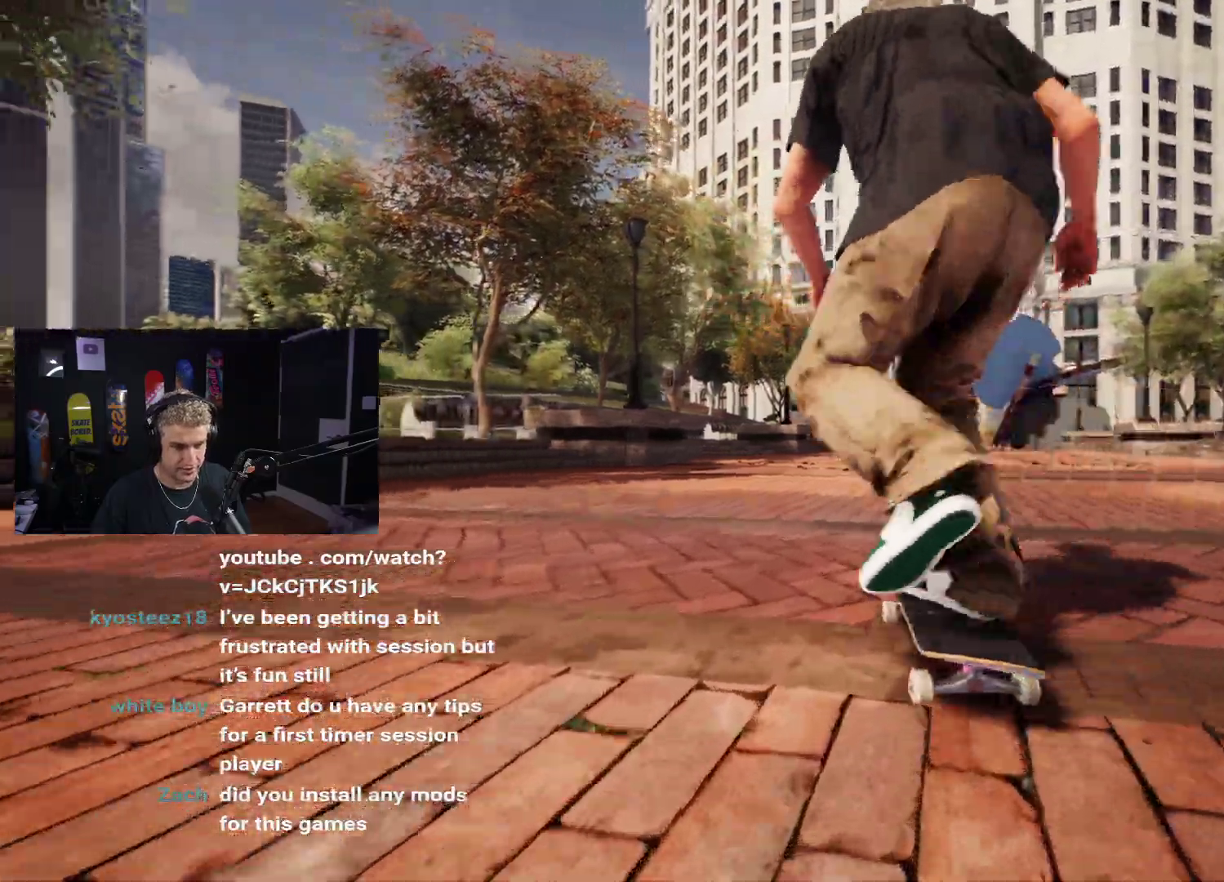
{"buttons": ["L2", "R2"], "left_stick": "center", "right_stick": "center", "events": [[183, "L2", "down"], [217, "R2", "up"], [483, "R2", "down"]]}
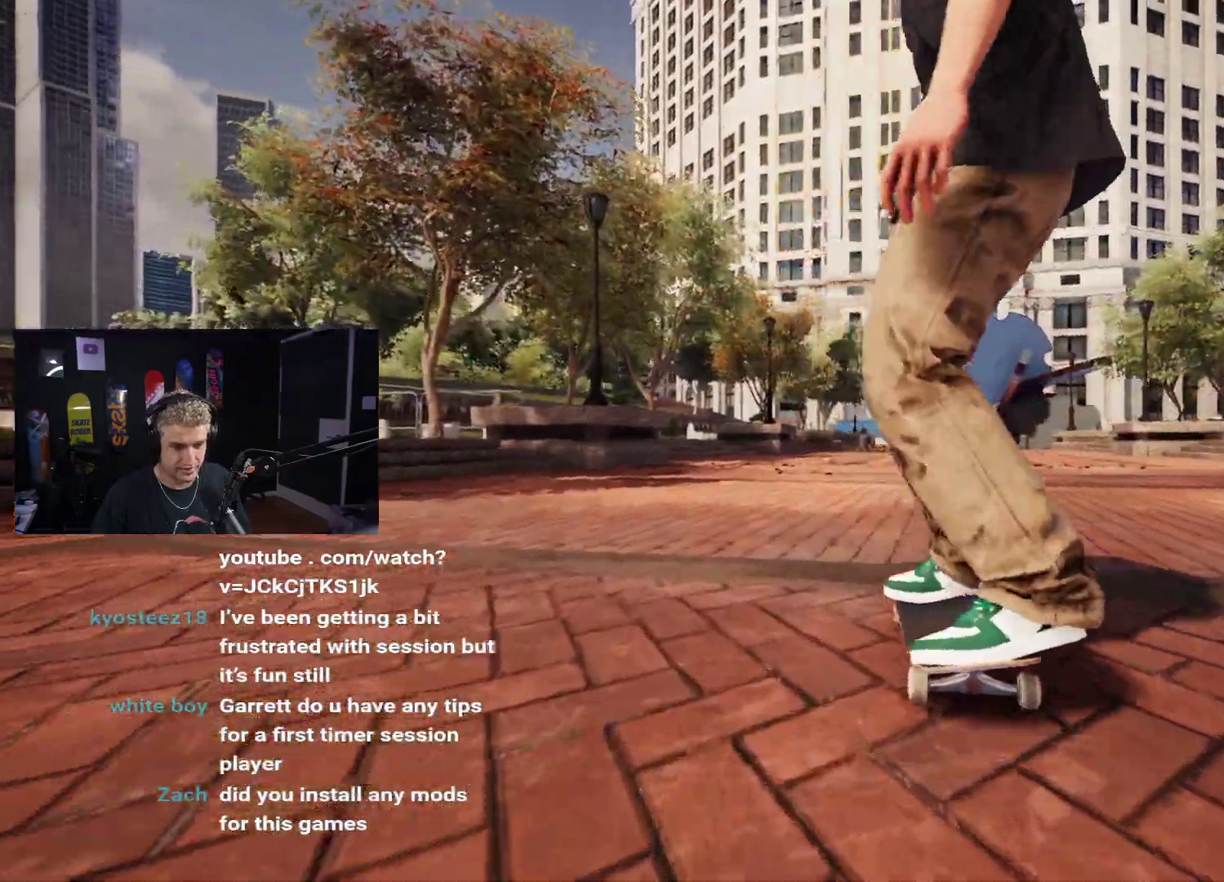
{"buttons": ["X"], "left_stick": "center", "right_stick": "center", "events": [[83, "L2", "up"], [400, "X", "down"], [467, "R2", "up"]]}
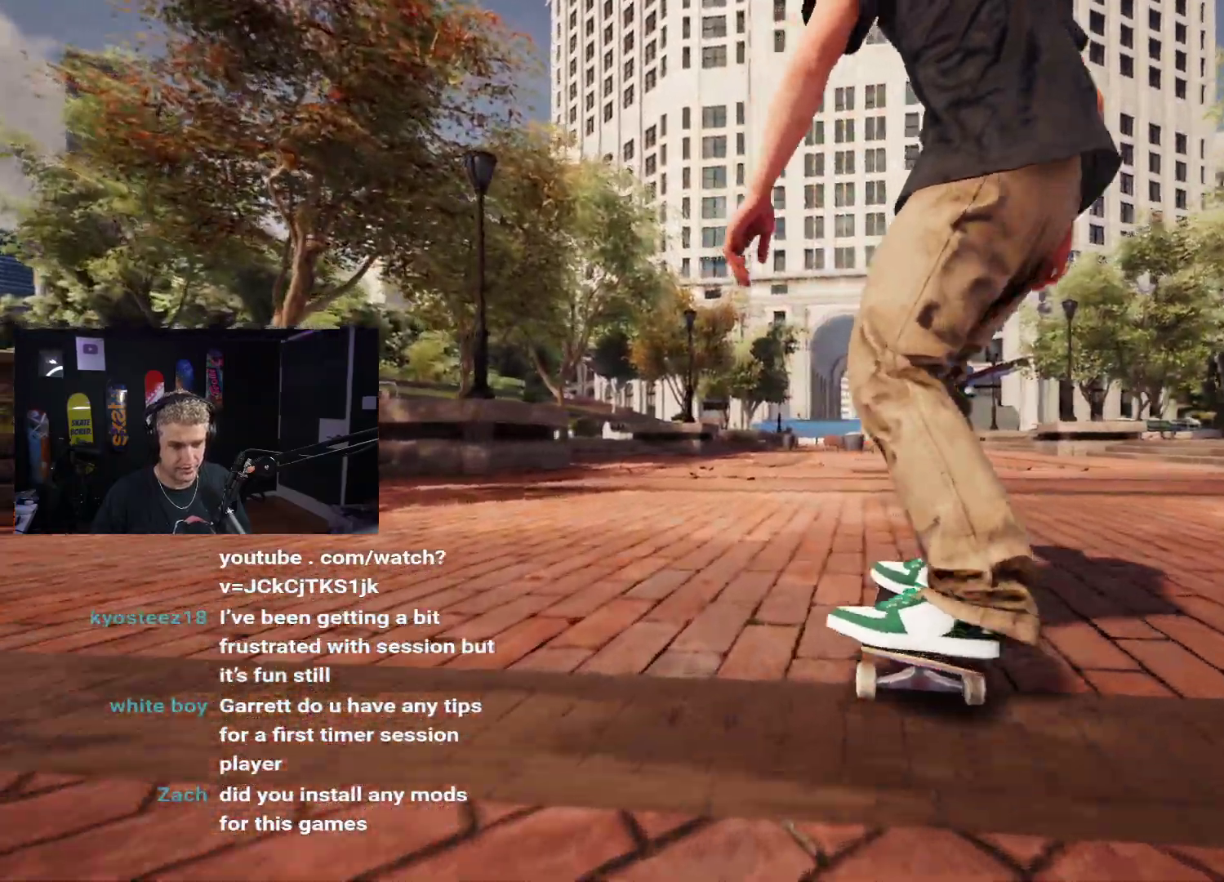
{"buttons": [], "left_stick": "down", "right_stick": "center", "events": [[50, "L2", "down"], [83, "X", "up"], [267, "L2", "up"], [333, "R2", "down"], [467, "left_stick", "down"], [483, "R2", "up"]]}
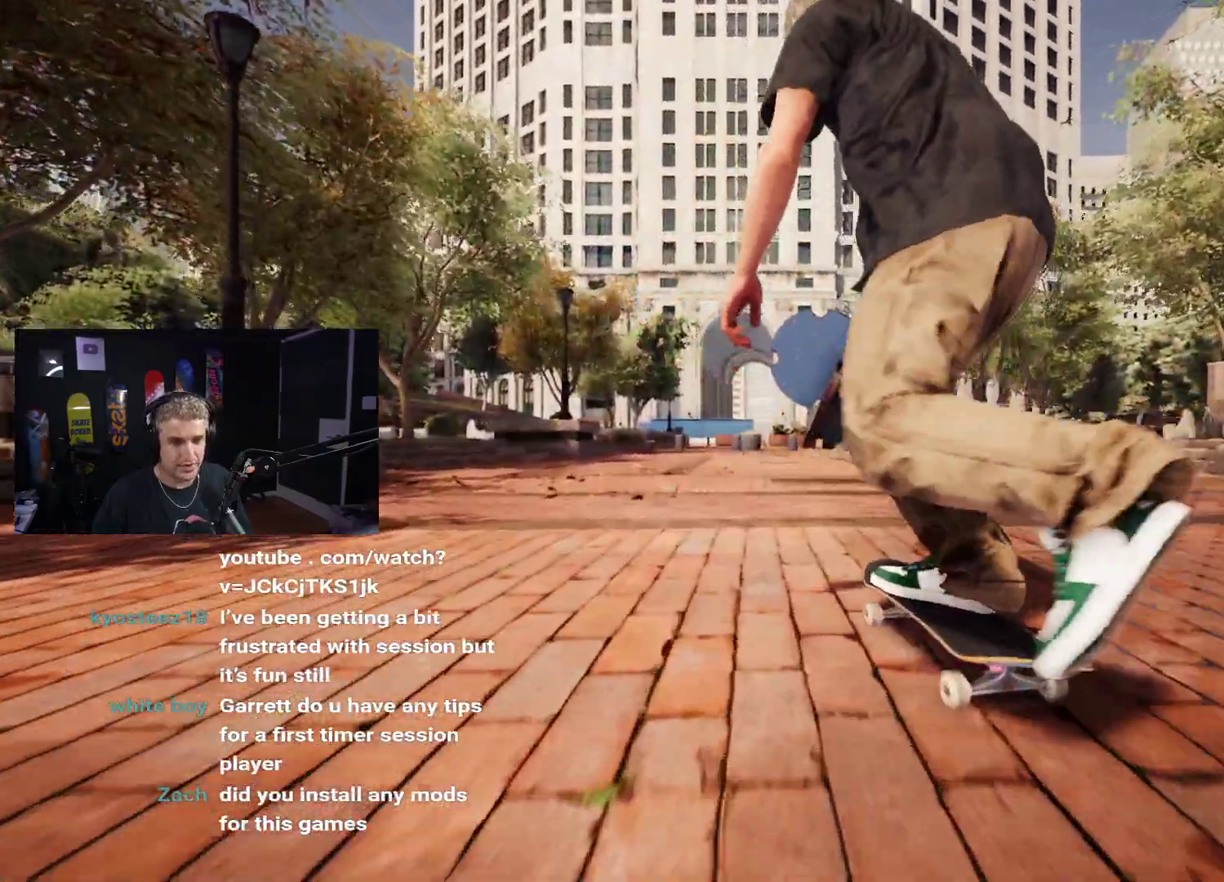
{"buttons": [], "left_stick": "center", "right_stick": "center", "events": [[317, "right_stick", "right"], [367, "left_stick", "center"], [367, "right_stick", "center"]]}